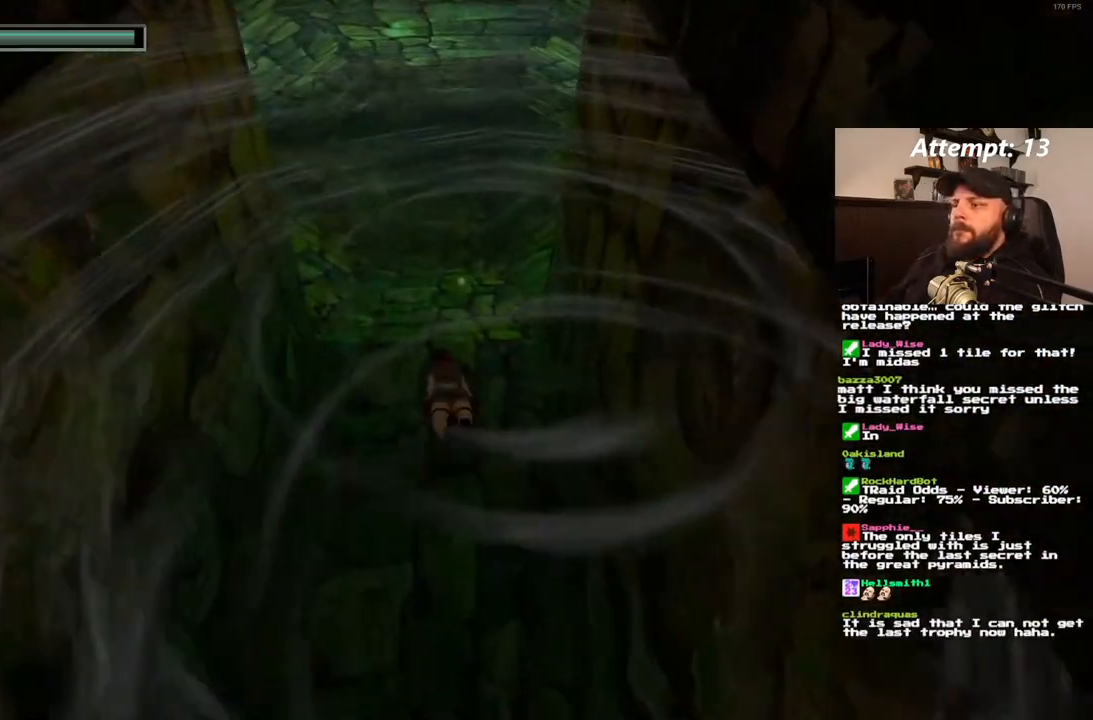
Gameplay with a controller (PlayStation layout); each line is a JSON object with the inputs held at the frame after it. "events" lists button and stick changes between this image and that frame as [ms after this image, input, new state], when the widget could be followed in between. Not read: HOME L3 R3.
{"buttons": ["SQUARE"], "left_stick": "center", "right_stick": "center", "events": []}
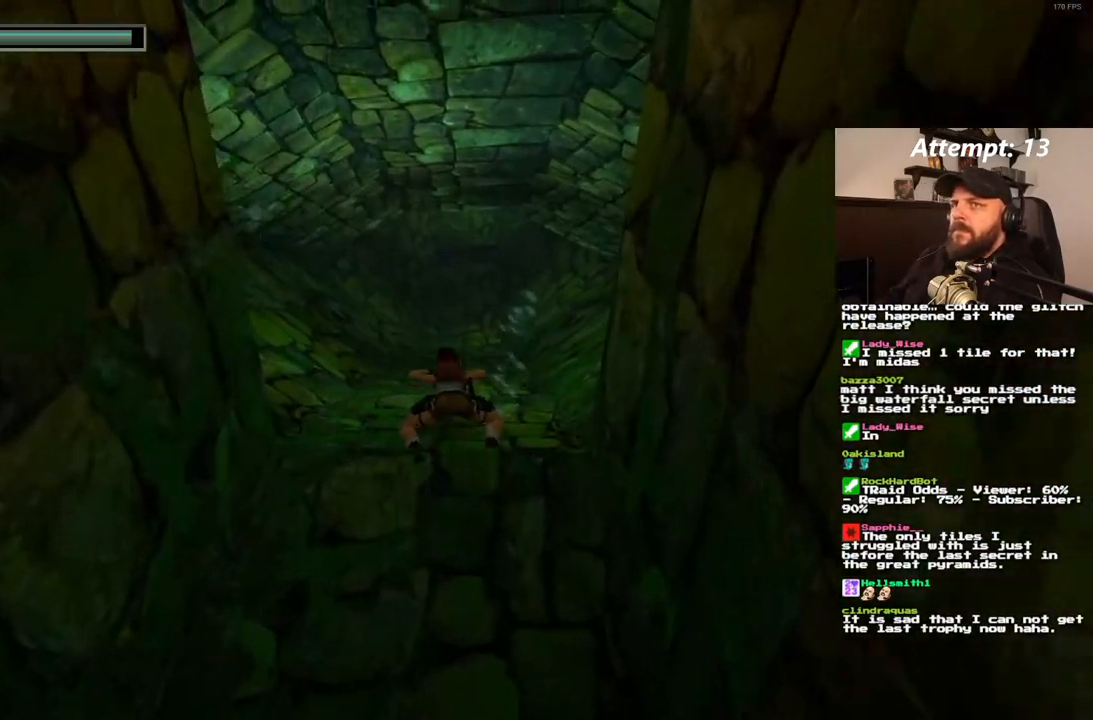
{"buttons": ["SQUARE"], "left_stick": "center", "right_stick": "center", "events": [[150, "DPAD_RIGHT", "down"], [183, "DPAD_UP", "down"], [267, "DPAD_RIGHT", "up"], [383, "DPAD_UP", "up"]]}
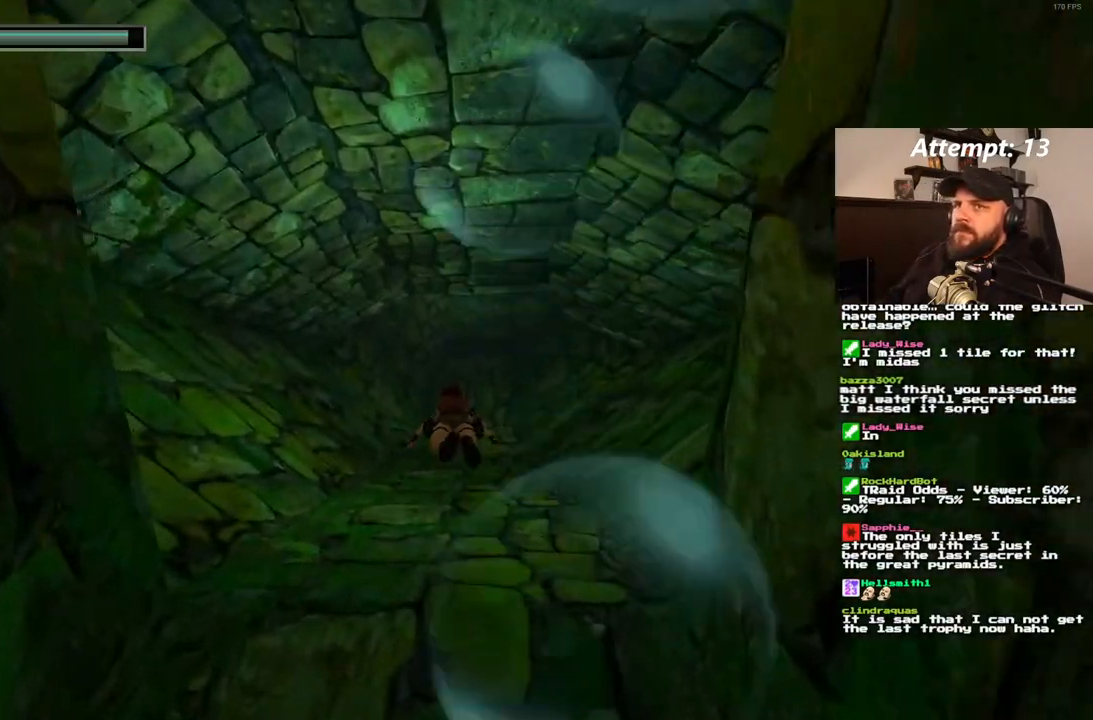
{"buttons": ["SQUARE"], "left_stick": "center", "right_stick": "center", "events": []}
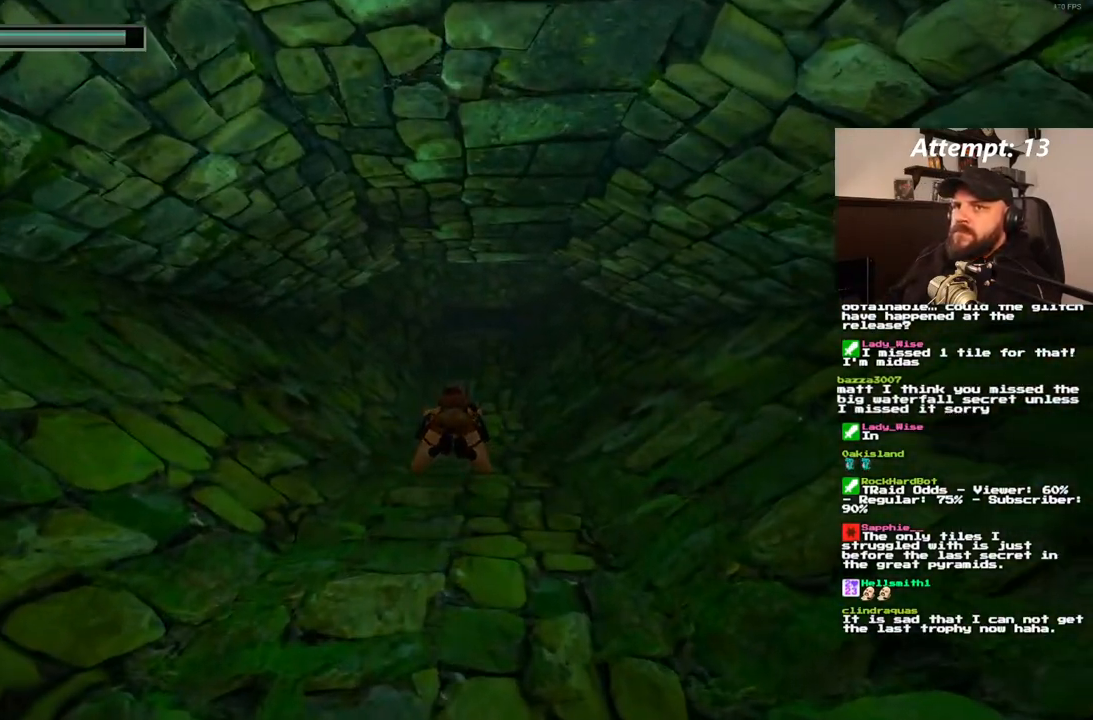
{"buttons": ["SQUARE"], "left_stick": "center", "right_stick": "center", "events": [[200, "DPAD_RIGHT", "down"], [317, "DPAD_RIGHT", "up"]]}
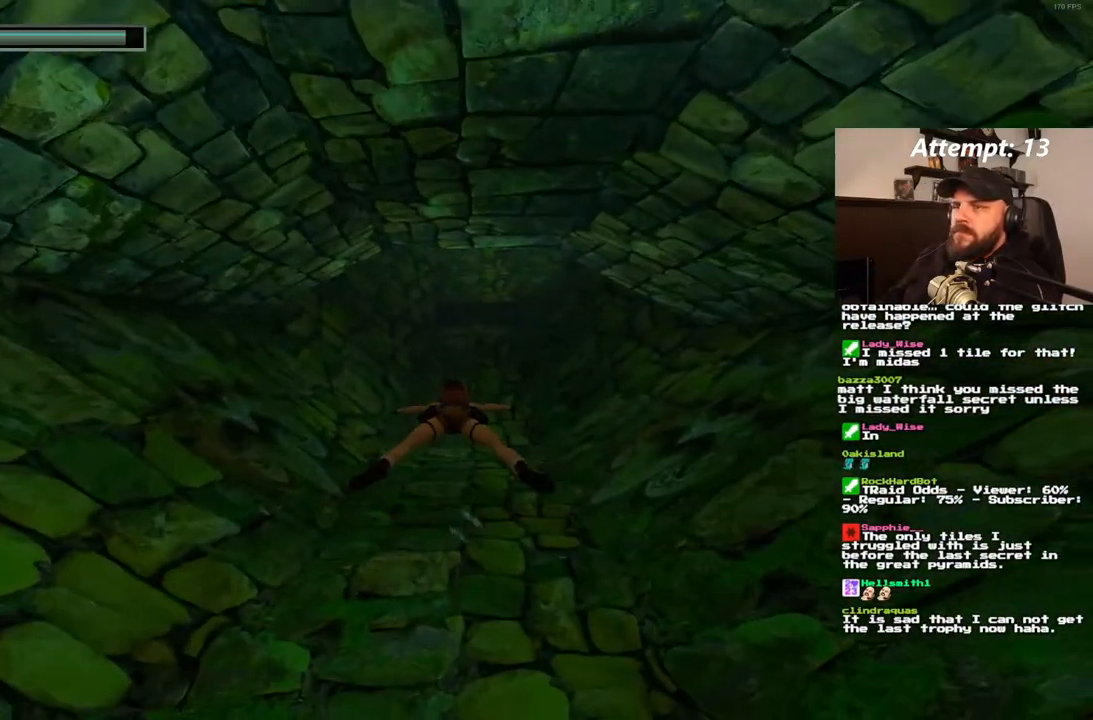
{"buttons": ["SQUARE"], "left_stick": "center", "right_stick": "center", "events": []}
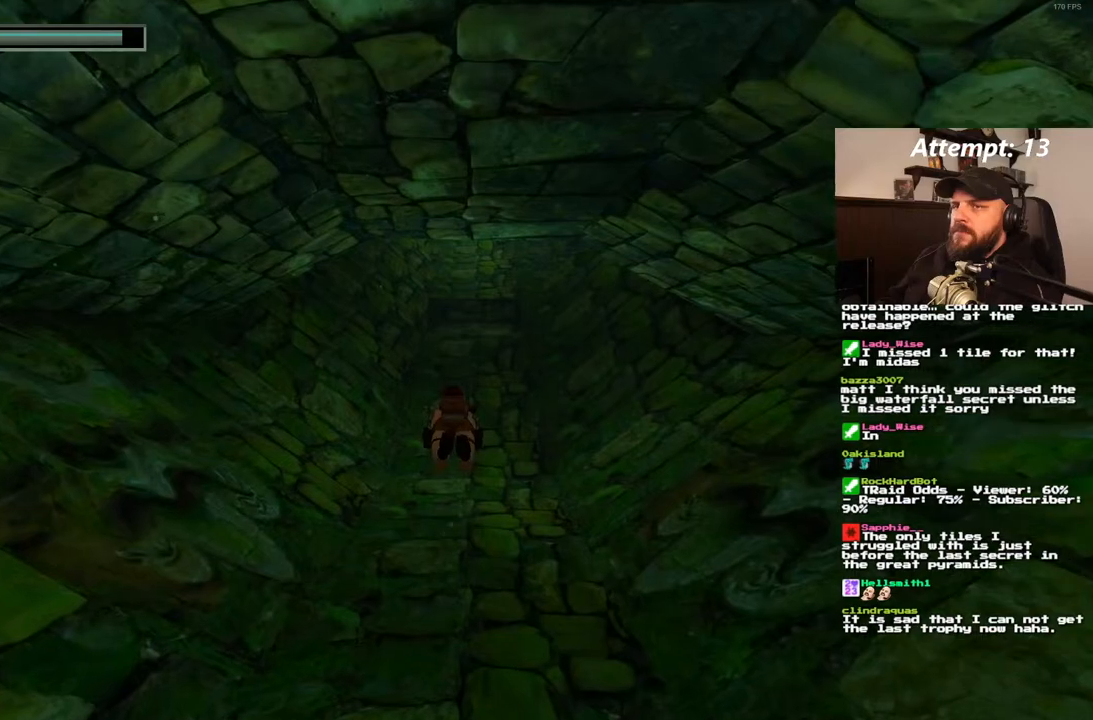
{"buttons": ["SQUARE"], "left_stick": "center", "right_stick": "center", "events": [[133, "DPAD_RIGHT", "down"], [317, "DPAD_RIGHT", "up"]]}
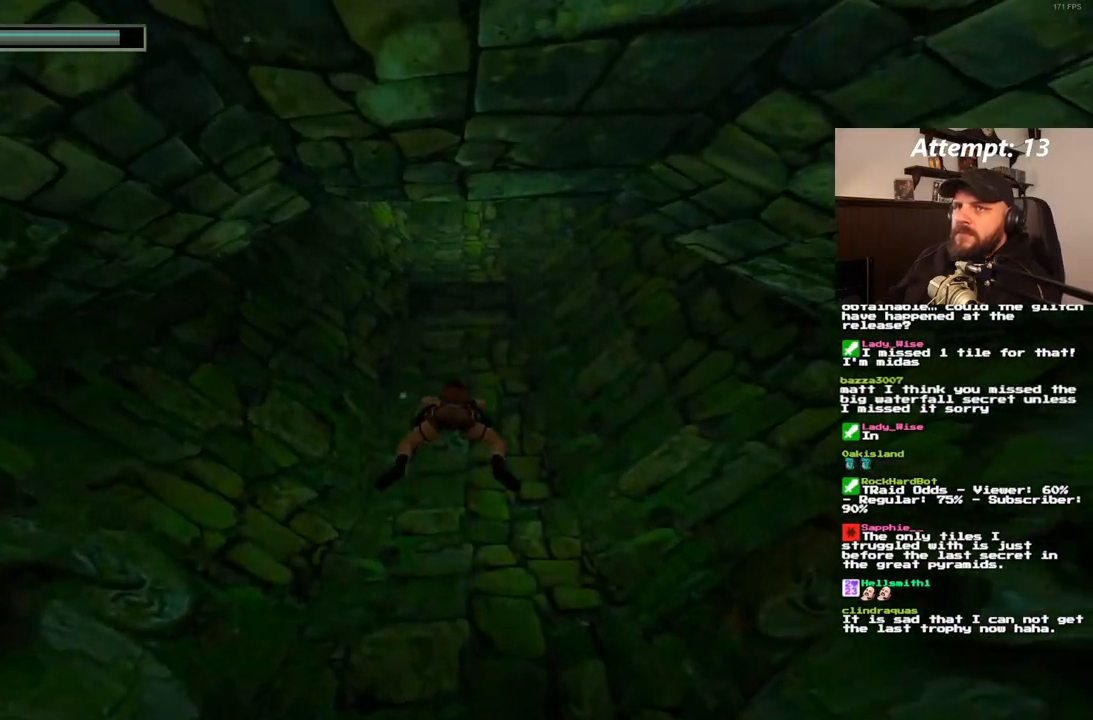
{"buttons": ["SQUARE"], "left_stick": "center", "right_stick": "center", "events": [[100, "DPAD_DOWN", "down"], [250, "DPAD_DOWN", "up"]]}
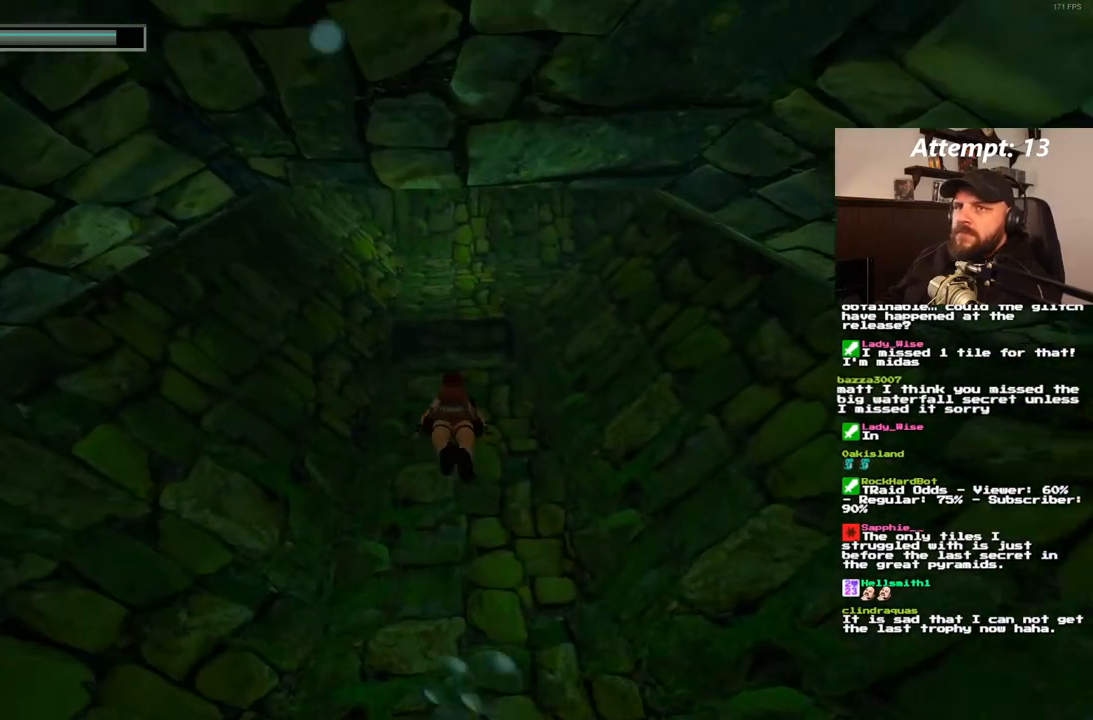
{"buttons": ["SQUARE"], "left_stick": "center", "right_stick": "center", "events": [[183, "DPAD_RIGHT", "down"], [417, "DPAD_RIGHT", "up"]]}
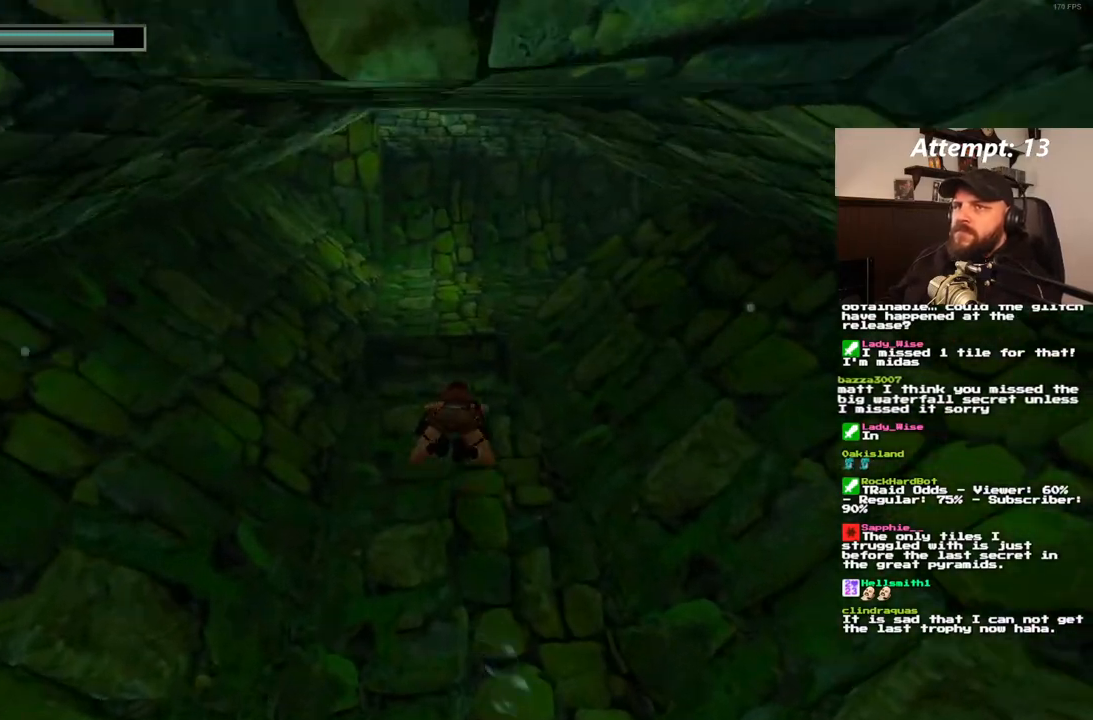
{"buttons": ["SQUARE"], "left_stick": "center", "right_stick": "center", "events": [[167, "DPAD_DOWN", "down"], [450, "DPAD_DOWN", "up"]]}
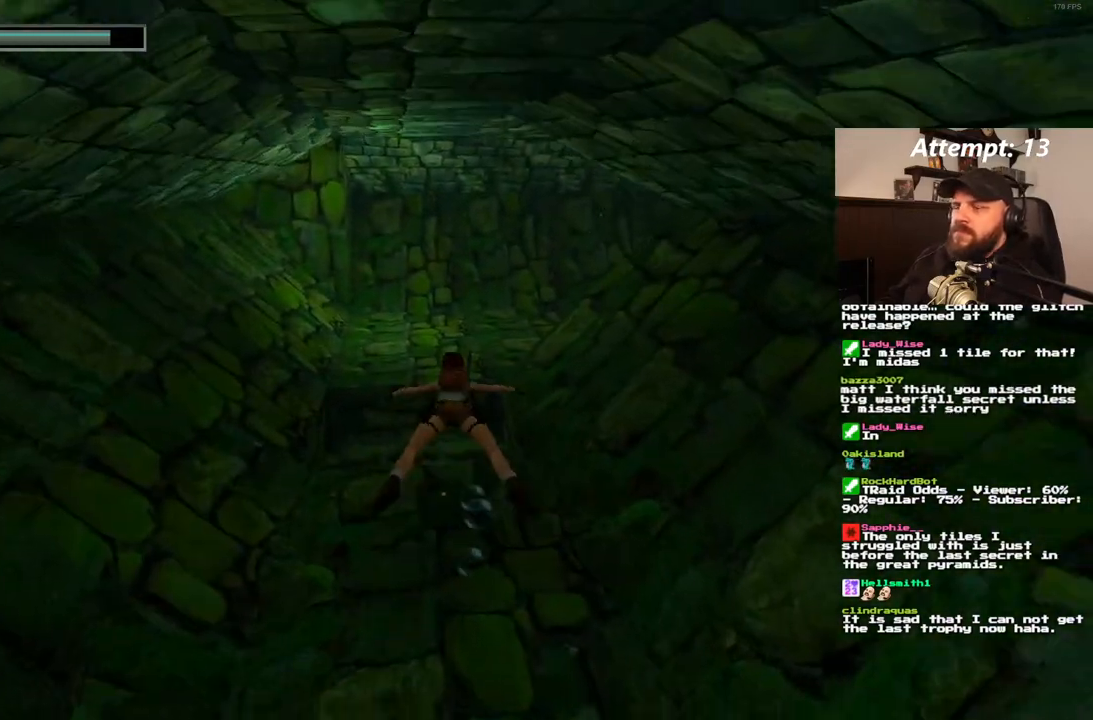
{"buttons": ["SQUARE"], "left_stick": "center", "right_stick": "center", "events": []}
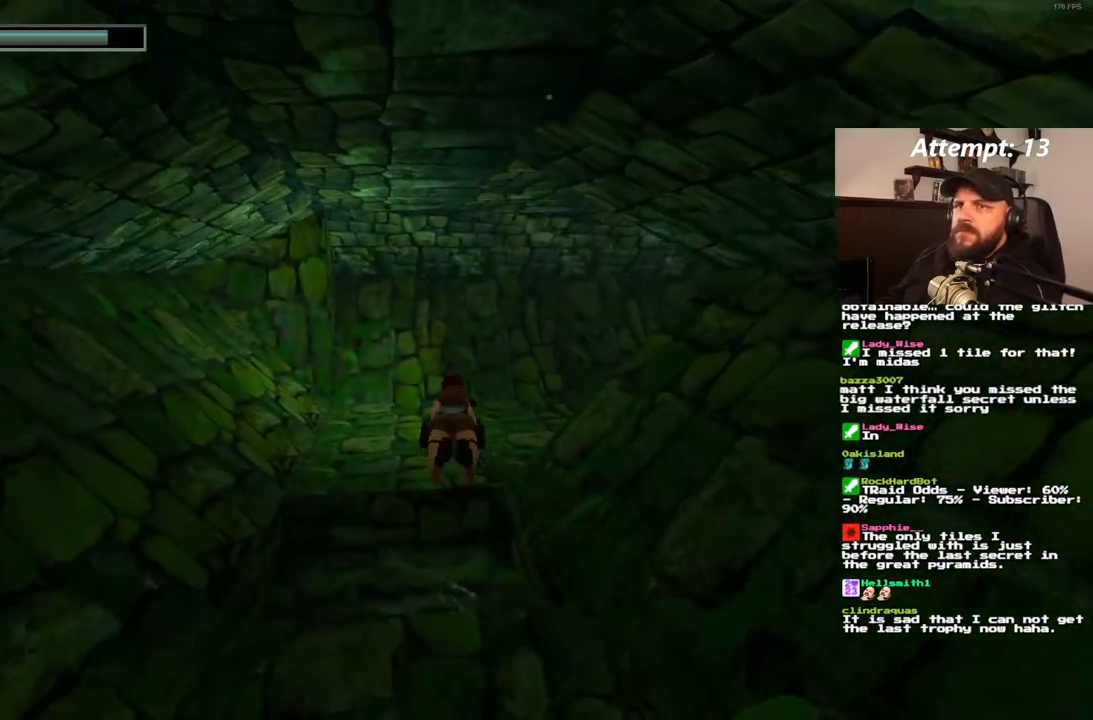
{"buttons": ["SQUARE", "DPAD_RIGHT"], "left_stick": "center", "right_stick": "center", "events": [[67, "DPAD_RIGHT", "down"]]}
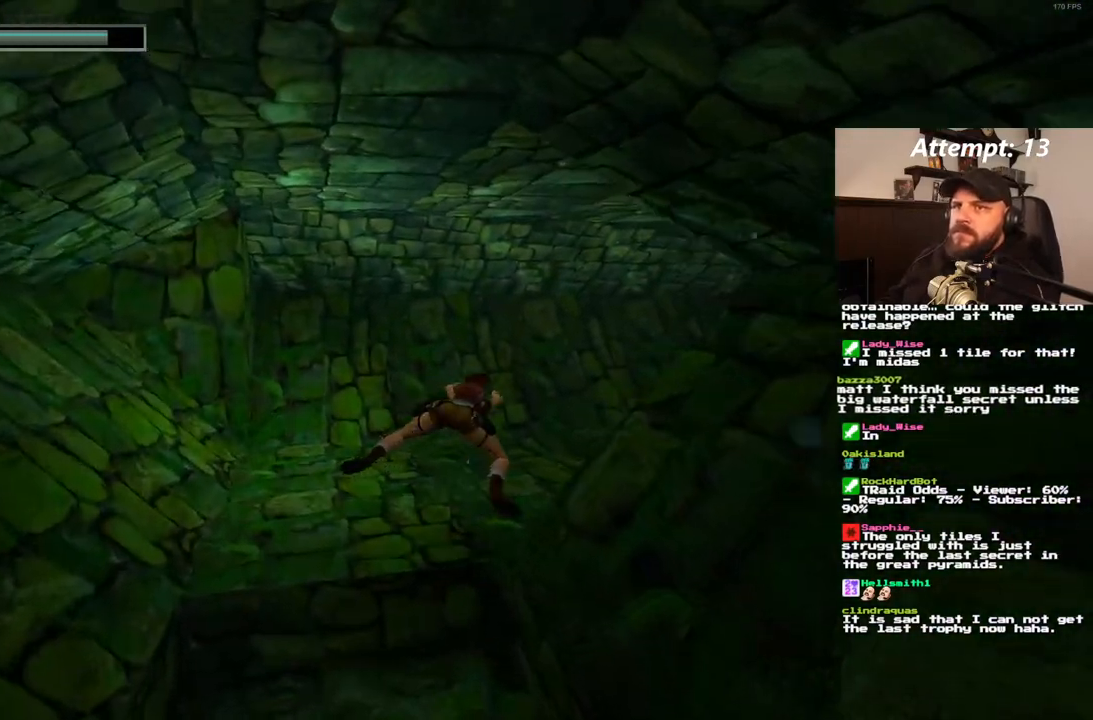
{"buttons": ["SQUARE", "DPAD_RIGHT"], "left_stick": "center", "right_stick": "center", "events": [[33, "DPAD_RIGHT", "up"], [233, "DPAD_RIGHT", "down"]]}
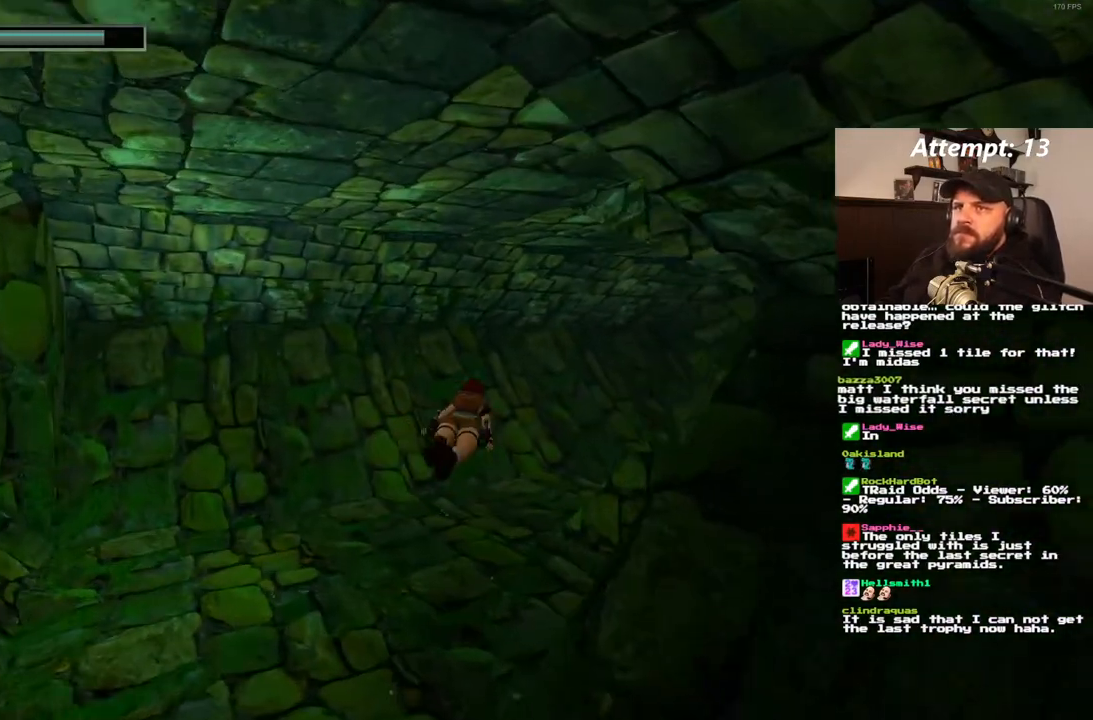
{"buttons": ["SQUARE"], "left_stick": "center", "right_stick": "center", "events": [[267, "DPAD_RIGHT", "up"]]}
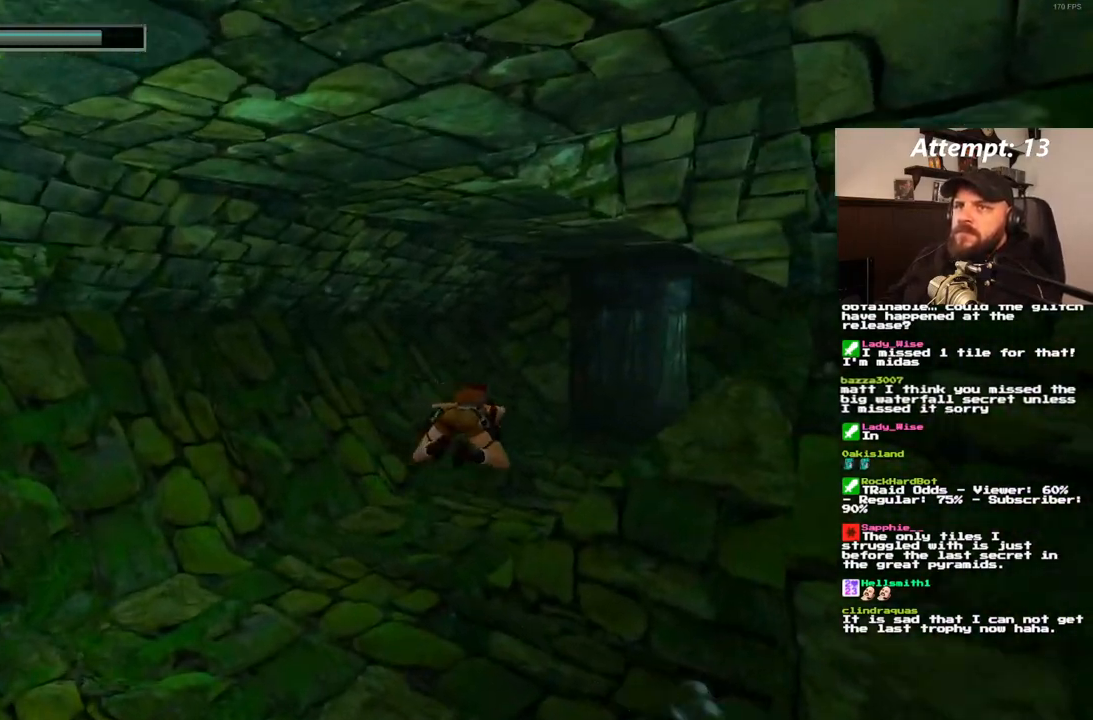
{"buttons": ["SQUARE"], "left_stick": "center", "right_stick": "center", "events": [[83, "DPAD_RIGHT", "down"], [183, "DPAD_UP", "down"], [233, "DPAD_UP", "up"], [417, "DPAD_RIGHT", "up"]]}
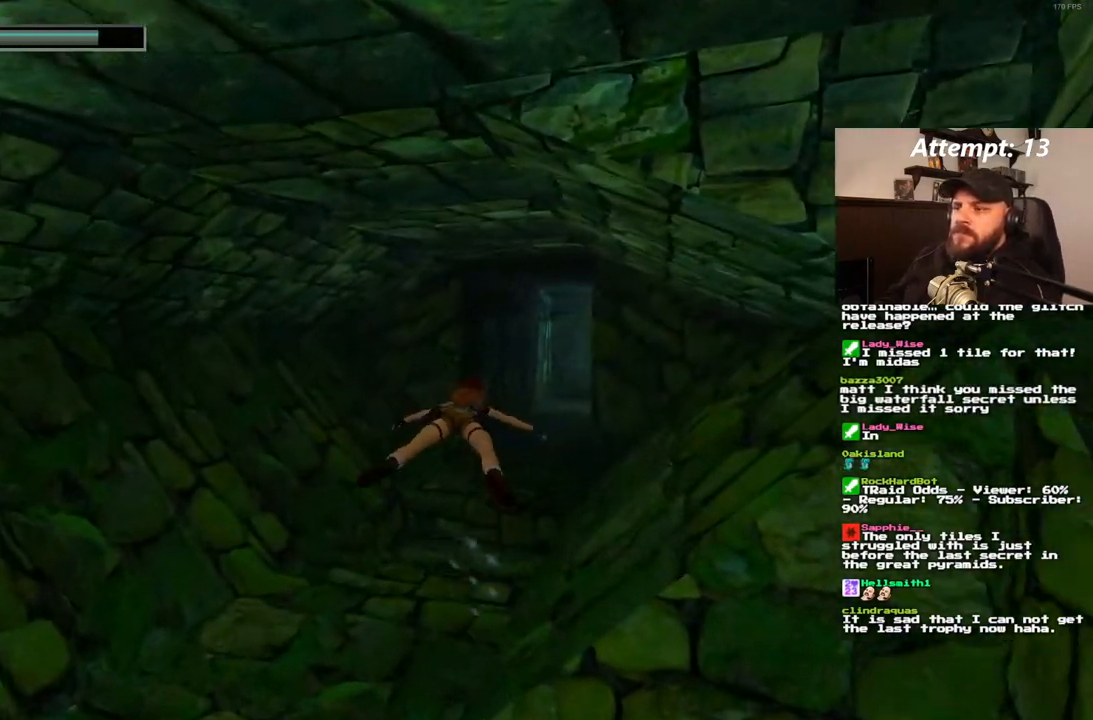
{"buttons": ["SQUARE"], "left_stick": "center", "right_stick": "center", "events": [[250, "DPAD_RIGHT", "down"], [433, "DPAD_RIGHT", "up"]]}
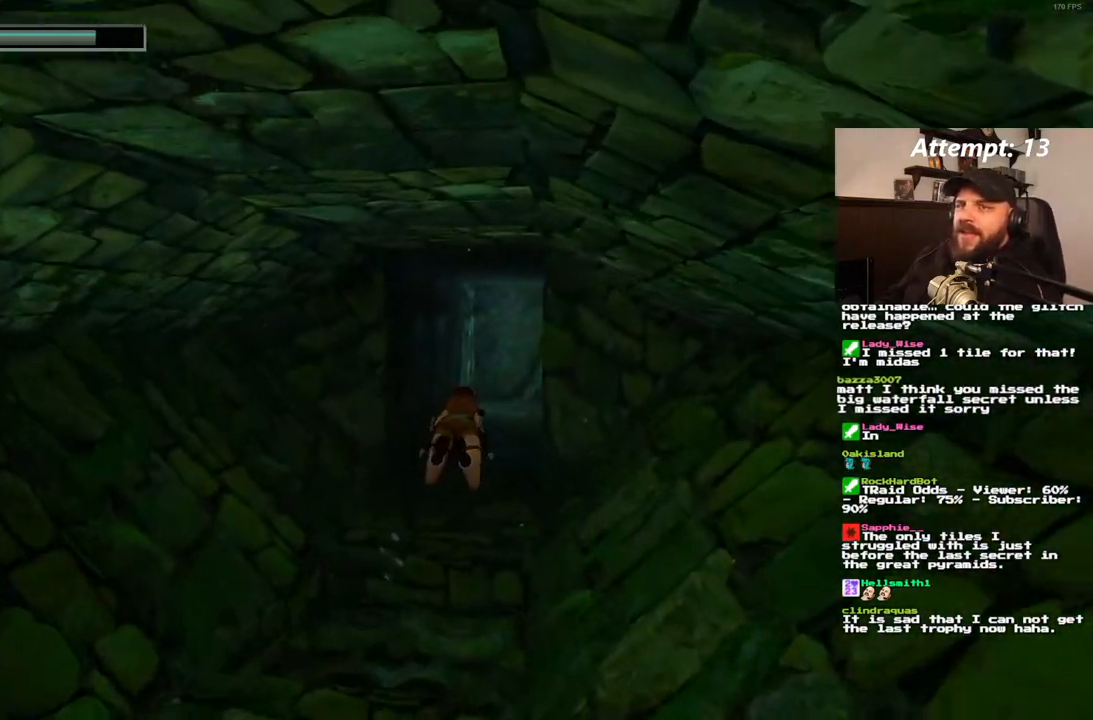
{"buttons": ["SQUARE"], "left_stick": "center", "right_stick": "center", "events": []}
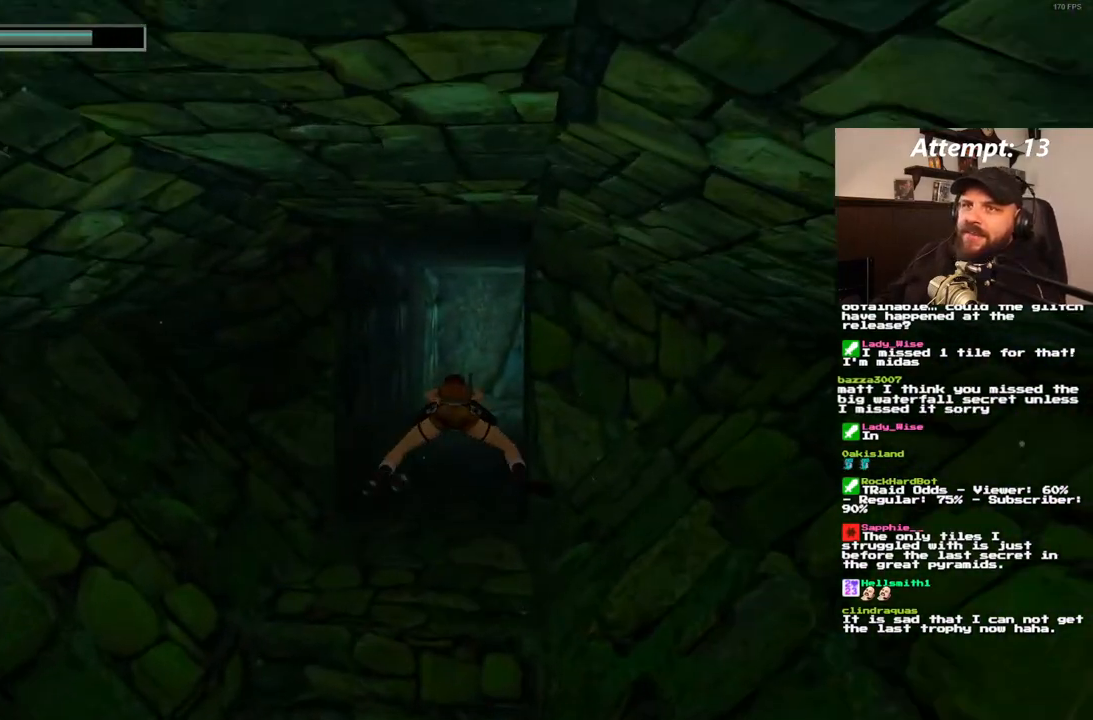
{"buttons": ["SQUARE"], "left_stick": "center", "right_stick": "center", "events": []}
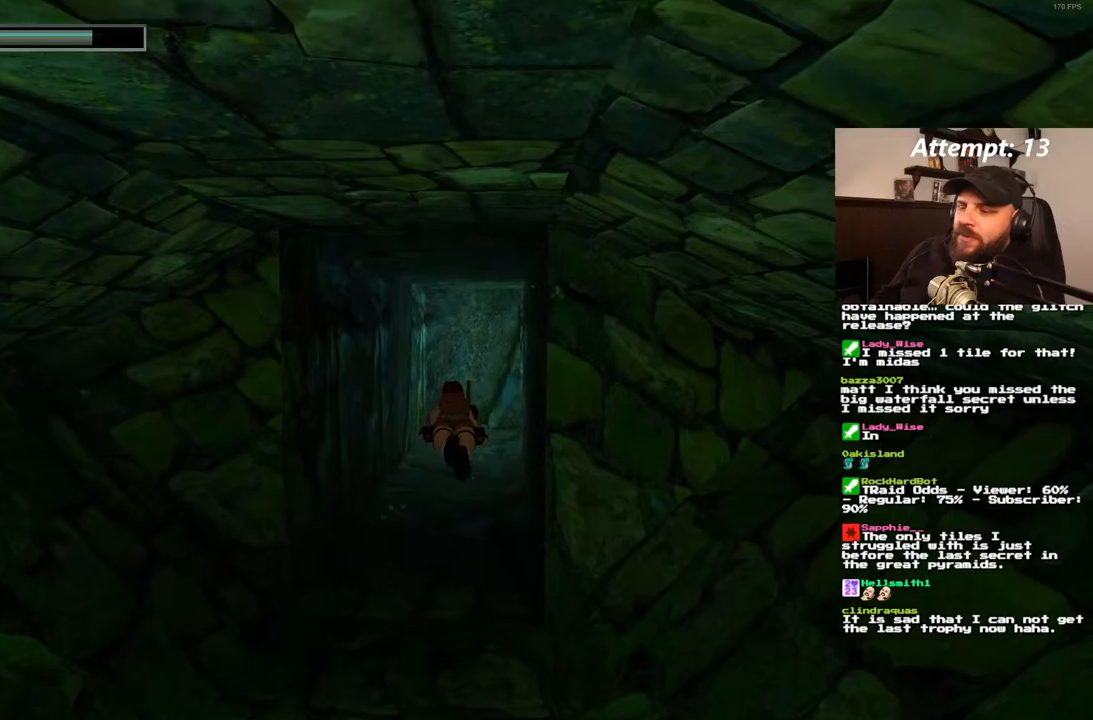
{"buttons": ["SQUARE"], "left_stick": "center", "right_stick": "center", "events": []}
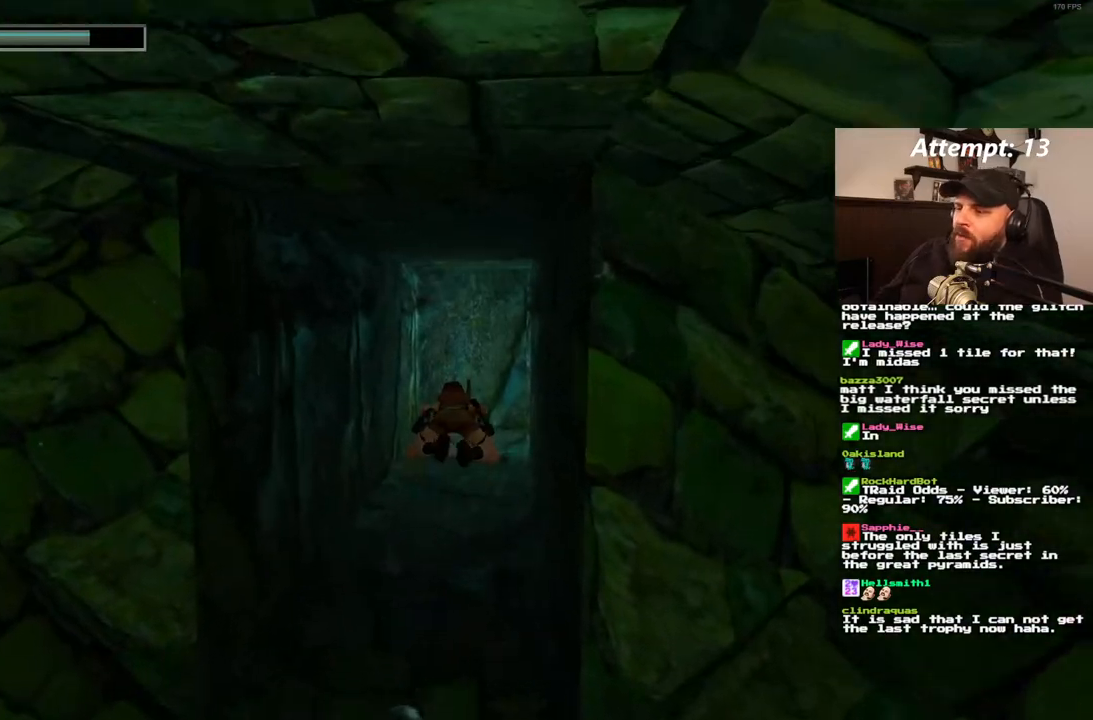
{"buttons": ["SQUARE"], "left_stick": "center", "right_stick": "center", "events": []}
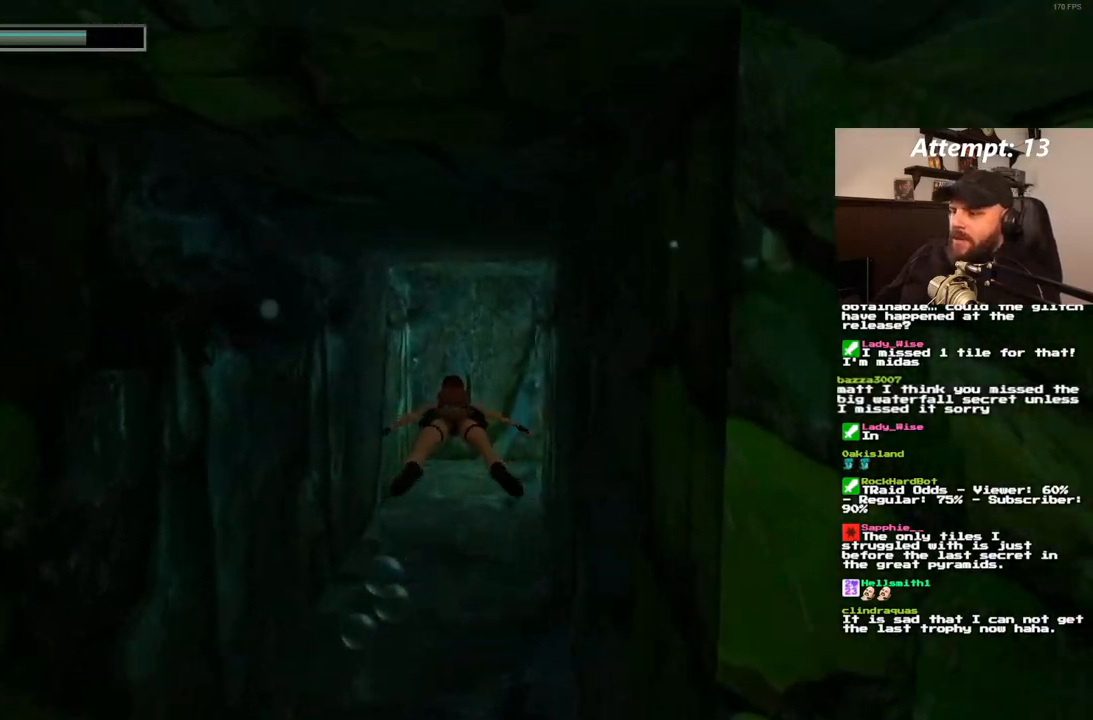
{"buttons": ["SQUARE"], "left_stick": "center", "right_stick": "center", "events": []}
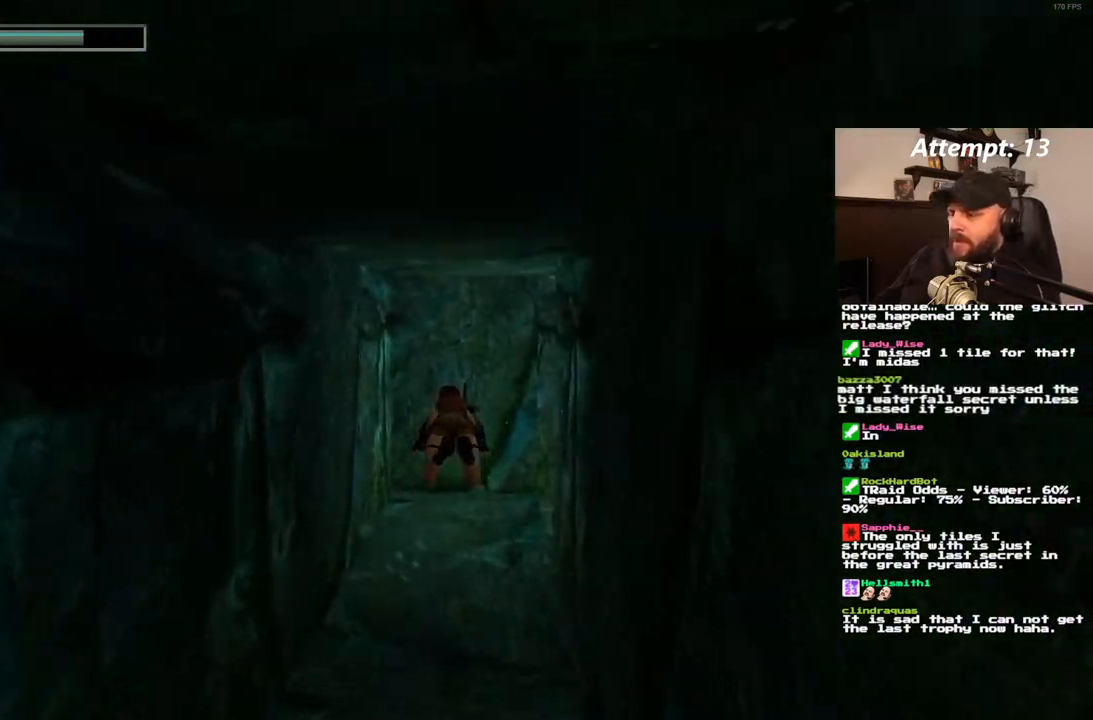
{"buttons": ["SQUARE"], "left_stick": "center", "right_stick": "center", "events": [[100, "DPAD_UP", "down"], [183, "DPAD_RIGHT", "down"], [200, "DPAD_UP", "up"], [433, "DPAD_RIGHT", "up"]]}
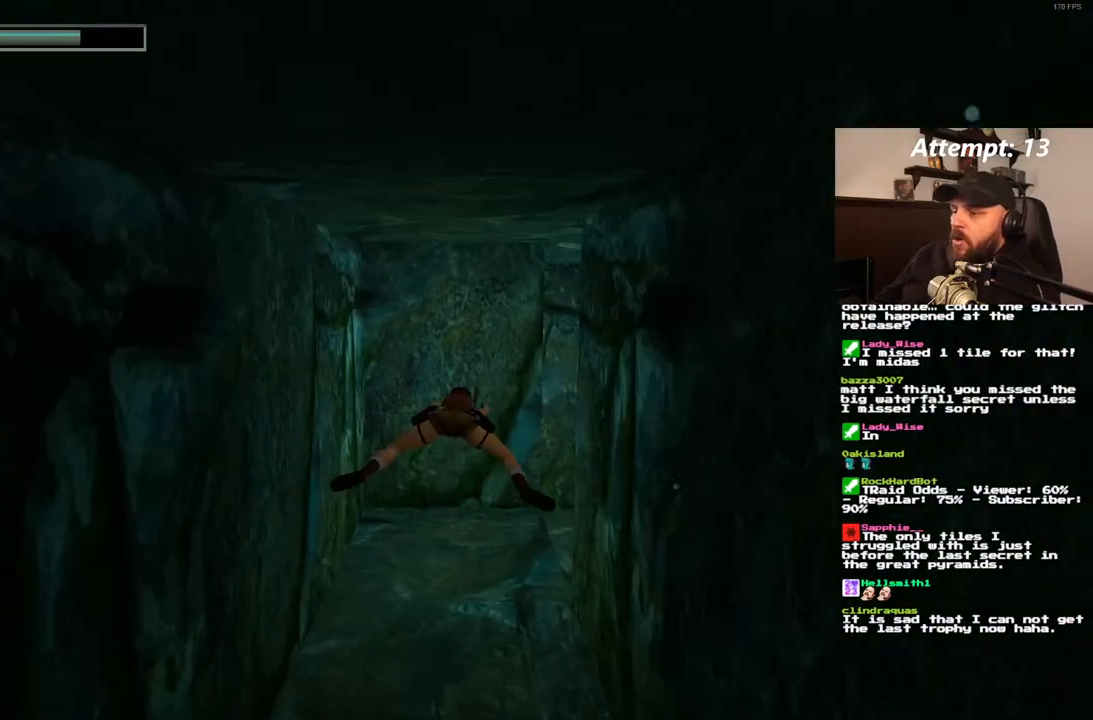
{"buttons": ["SQUARE", "DPAD_RIGHT"], "left_stick": "center", "right_stick": "center", "events": [[133, "DPAD_RIGHT", "down"]]}
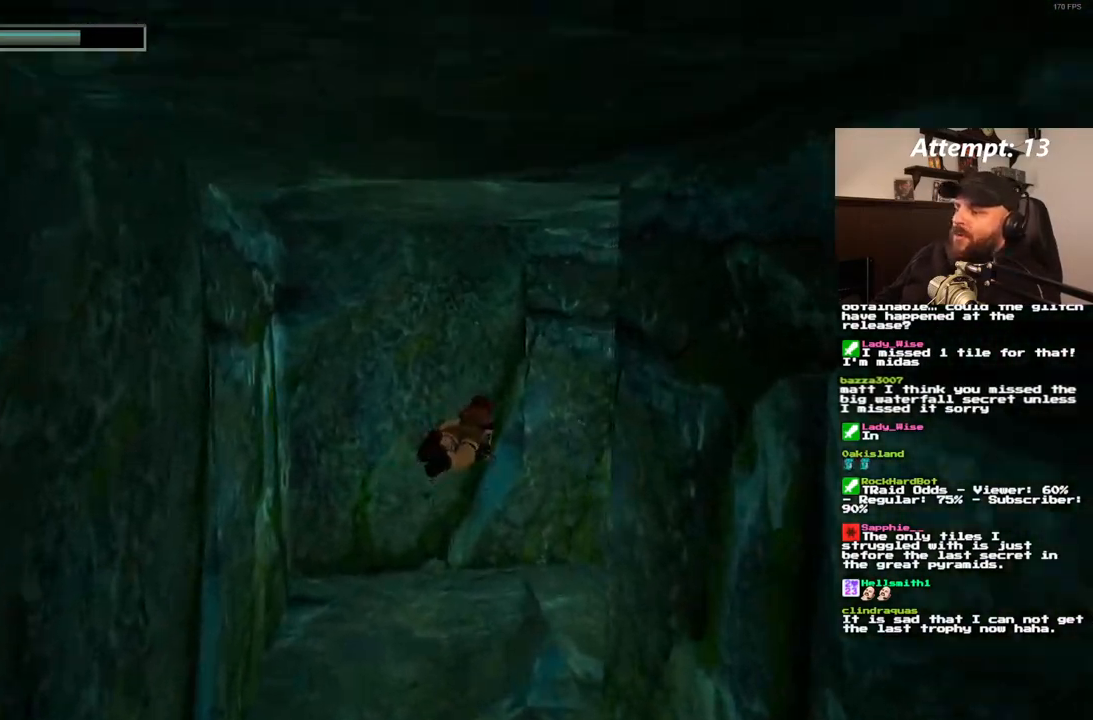
{"buttons": ["SQUARE", "DPAD_RIGHT"], "left_stick": "center", "right_stick": "center", "events": []}
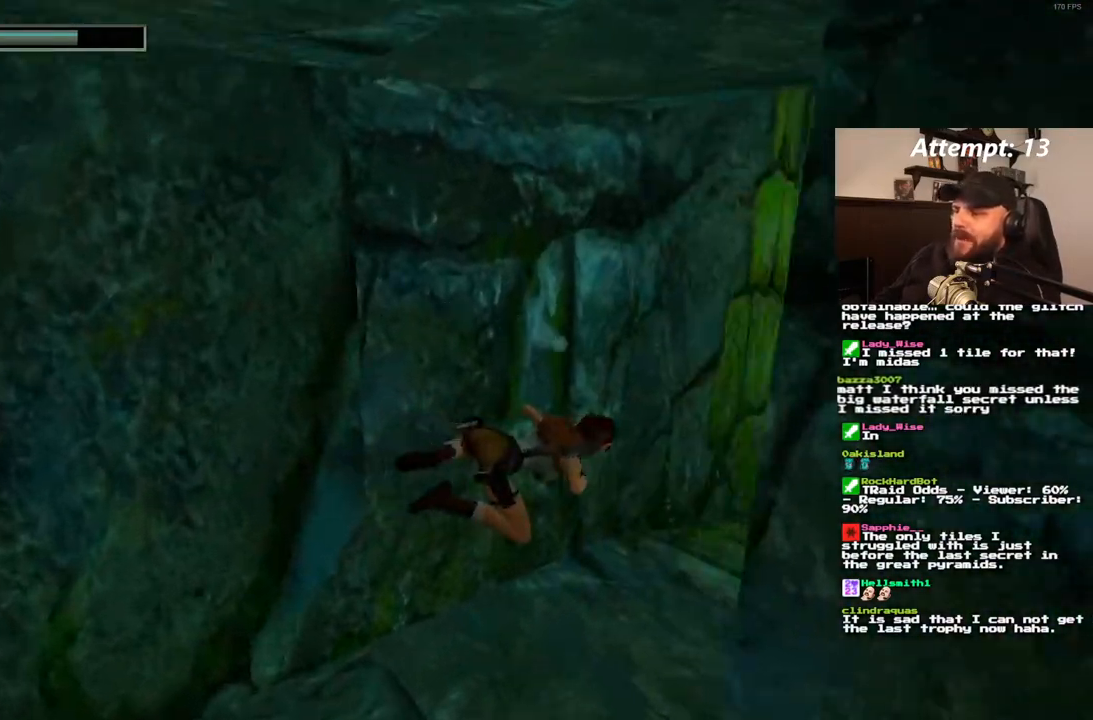
{"buttons": ["SQUARE"], "left_stick": "center", "right_stick": "center", "events": [[50, "DPAD_RIGHT", "up"], [367, "DPAD_LEFT", "down"], [483, "DPAD_LEFT", "up"]]}
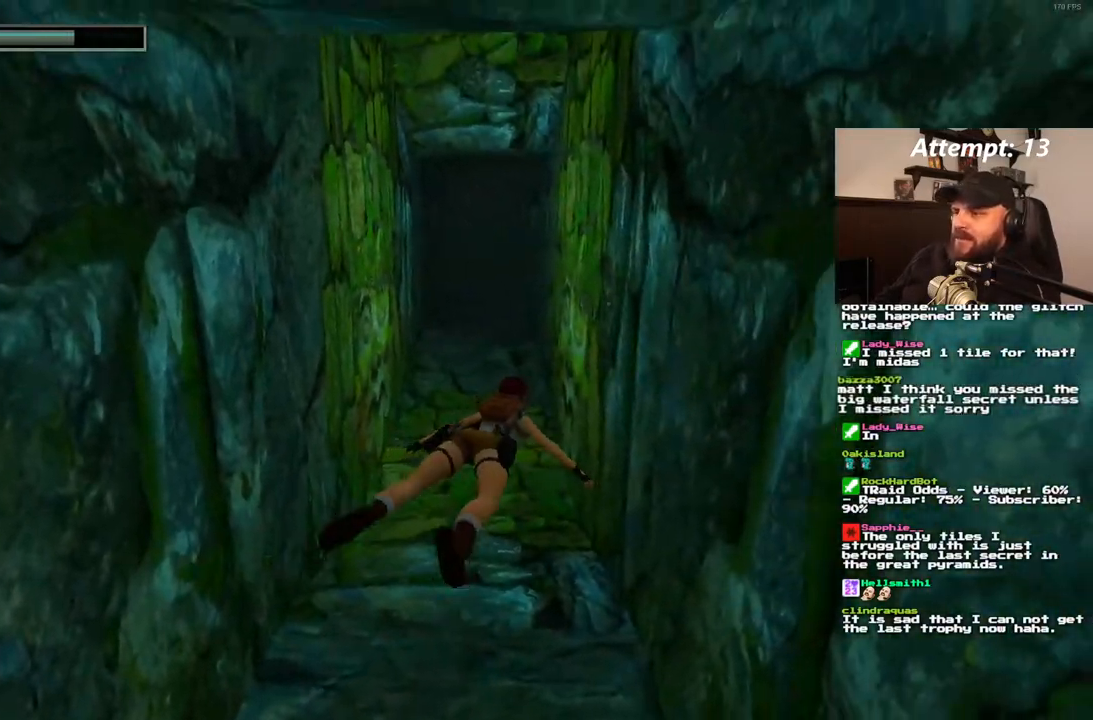
{"buttons": ["SQUARE"], "left_stick": "center", "right_stick": "center", "events": [[33, "DPAD_LEFT", "down"], [500, "DPAD_LEFT", "up"]]}